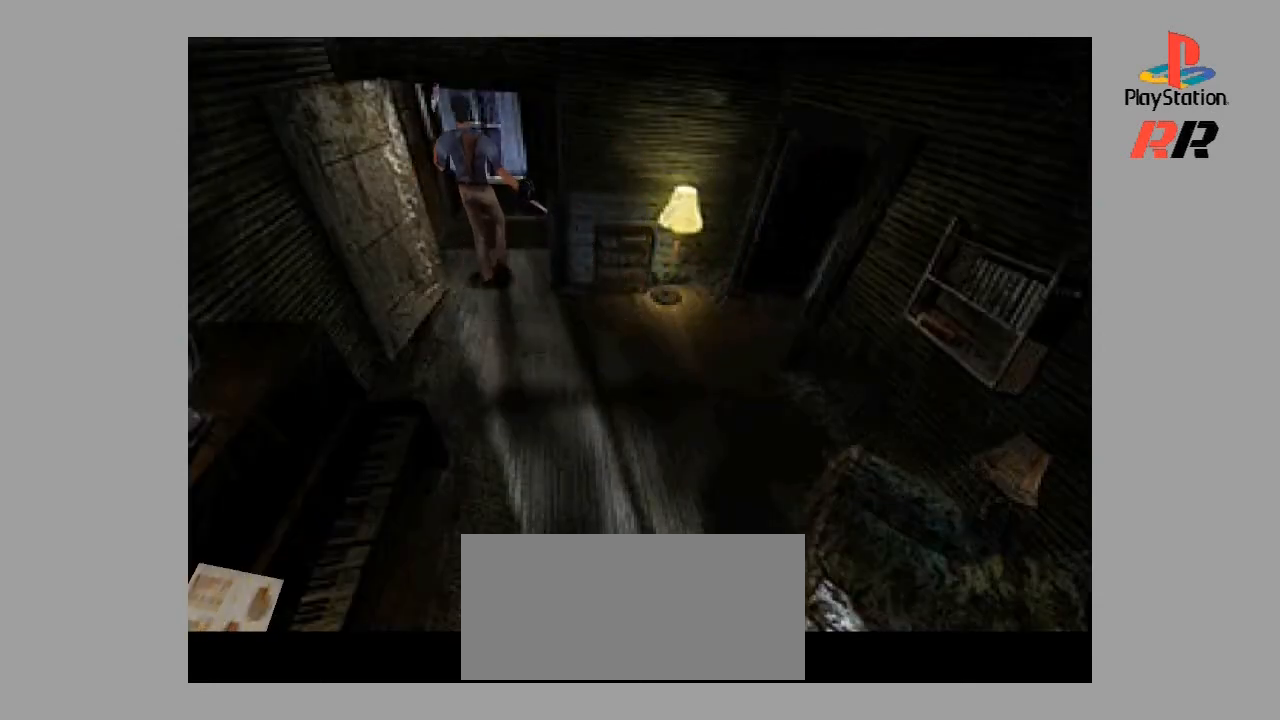
Gameplay with a controller (PlayStation layout); each line is a JSON object with the inputs held at the frame after it. "events" lists button and stick changes between this image and that frame as [ms after this image, input, new state], when the widget could be followed in between. Not read: L3 R3.
{"buttons": [], "events": [[200, "SQUARE", "down"], [300, "DPAD_UP", "up"], [333, "SQUARE", "up"]]}
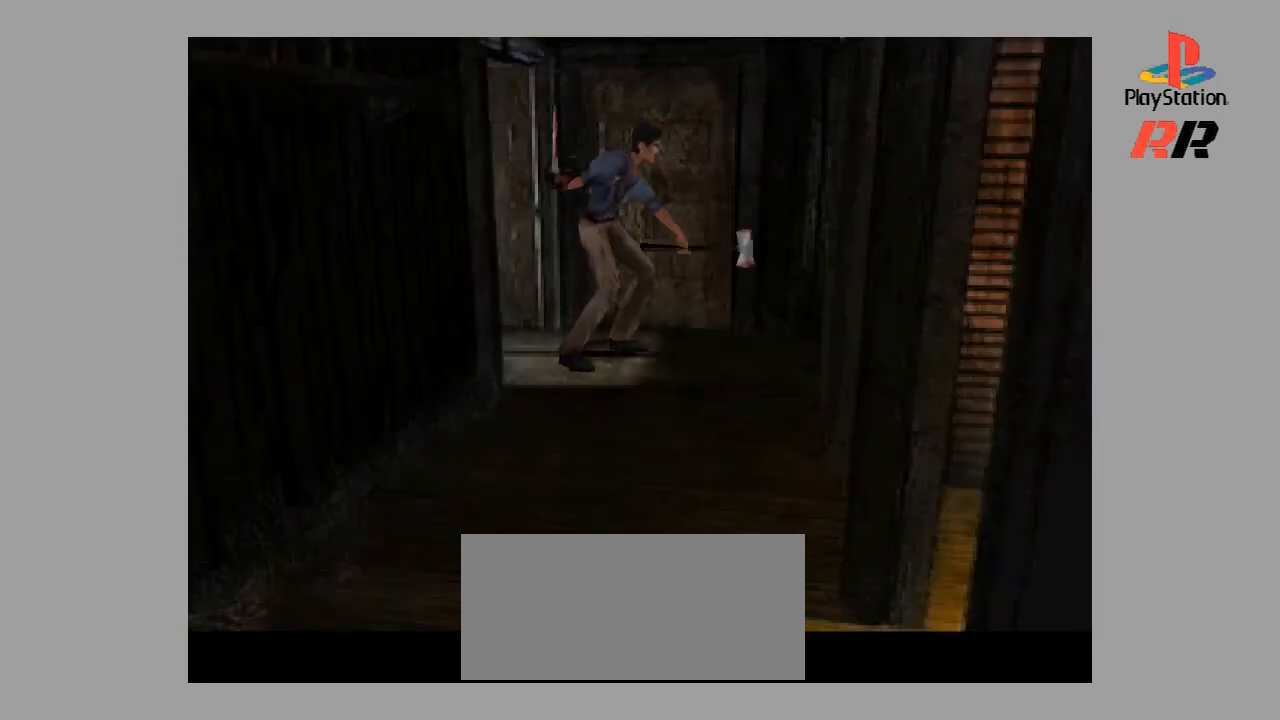
{"buttons": [], "events": []}
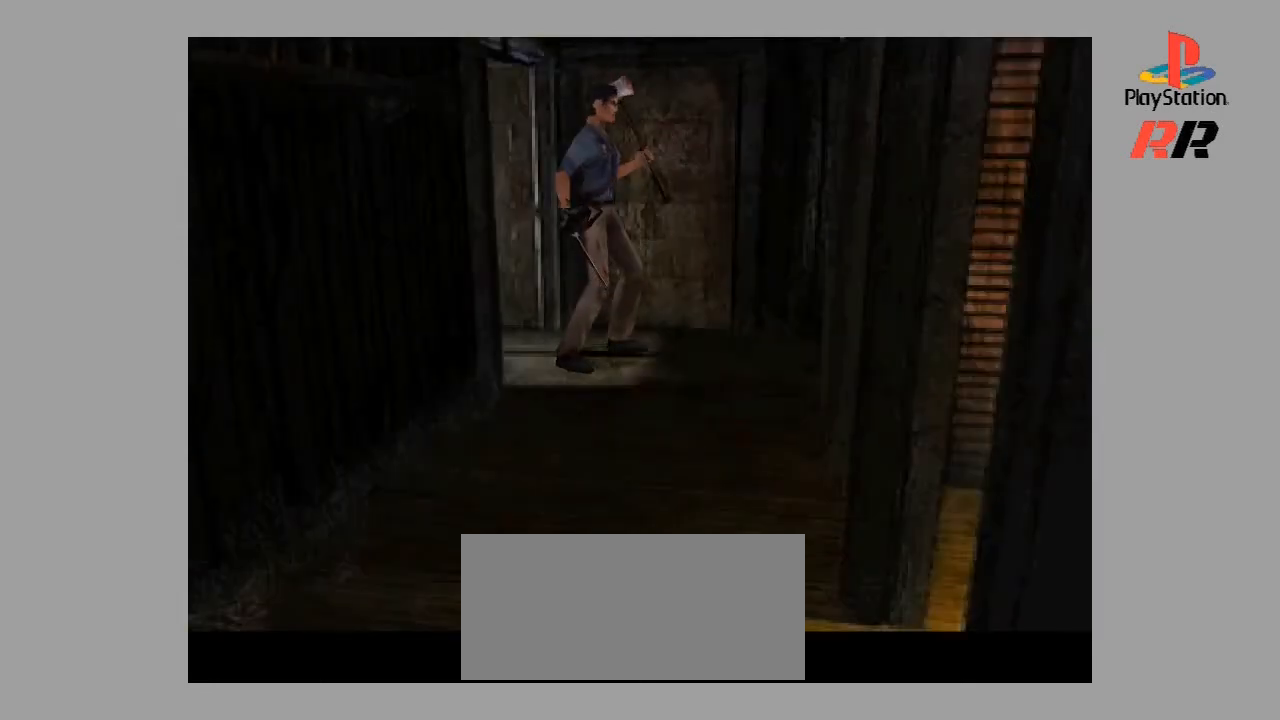
{"buttons": ["DPAD_LEFT"], "events": [[67, "DPAD_LEFT", "down"]]}
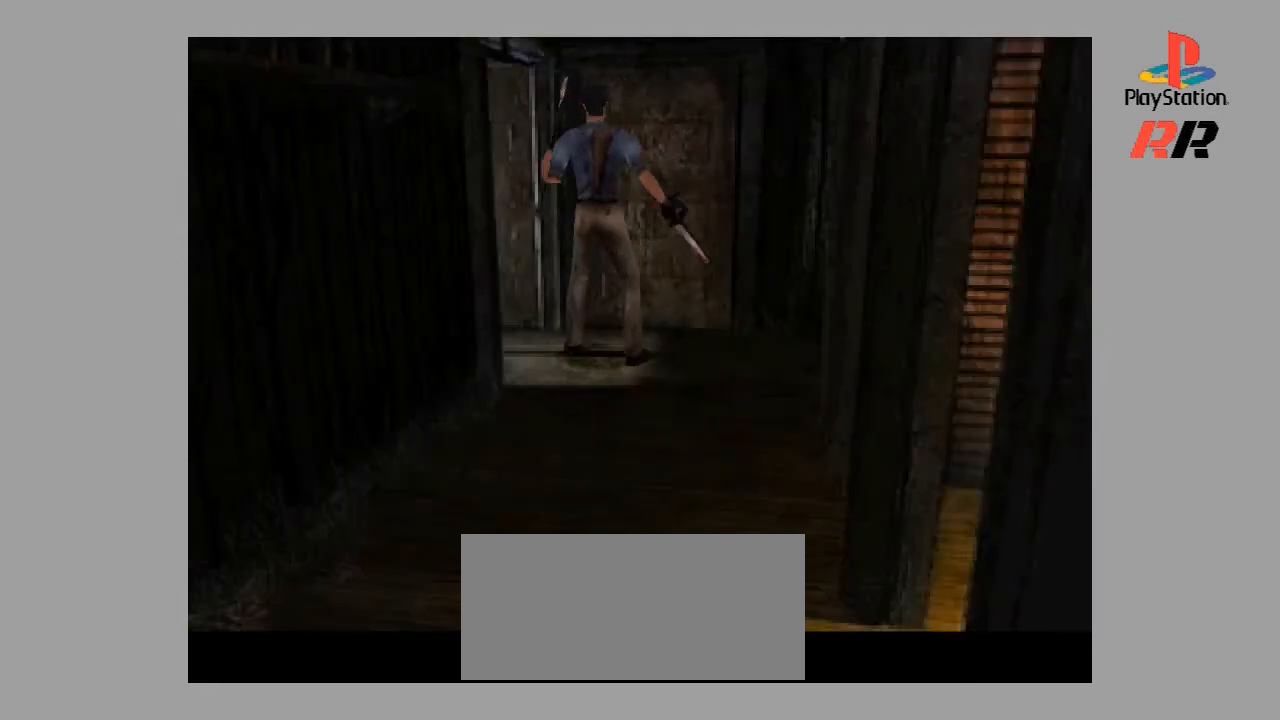
{"buttons": [], "events": [[367, "DPAD_LEFT", "up"]]}
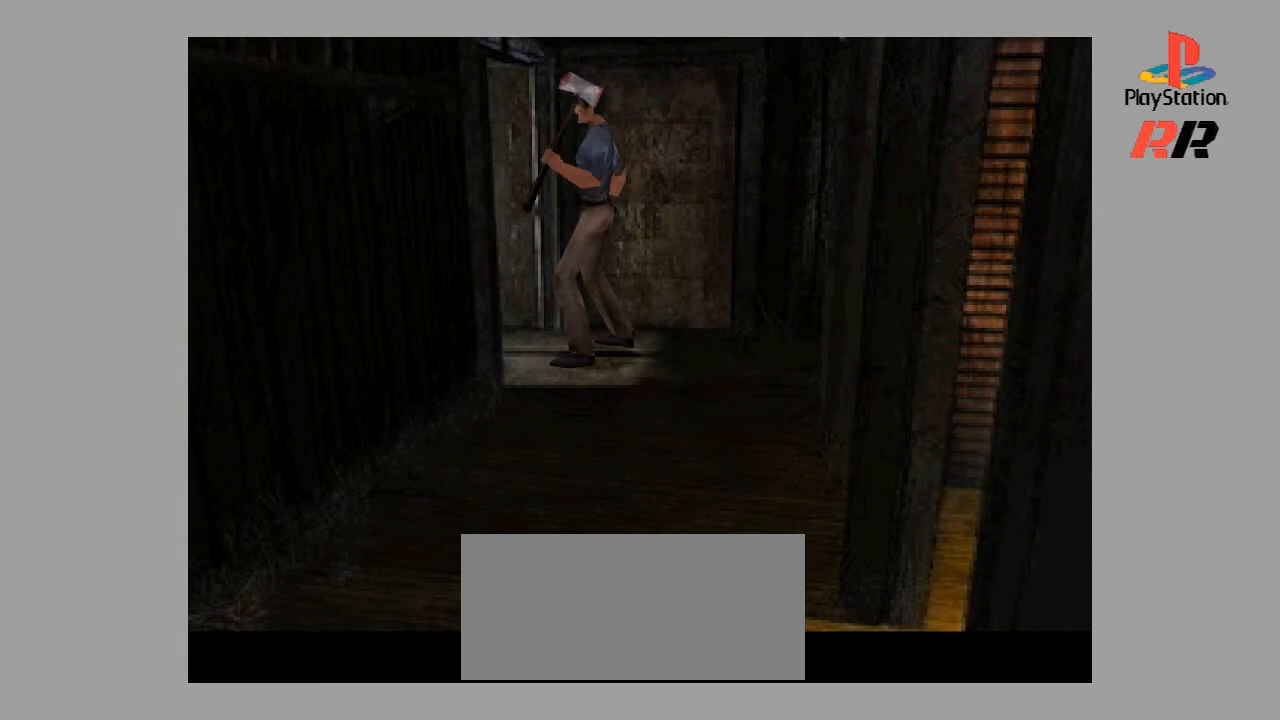
{"buttons": ["DPAD_UP"], "events": [[67, "DPAD_UP", "down"]]}
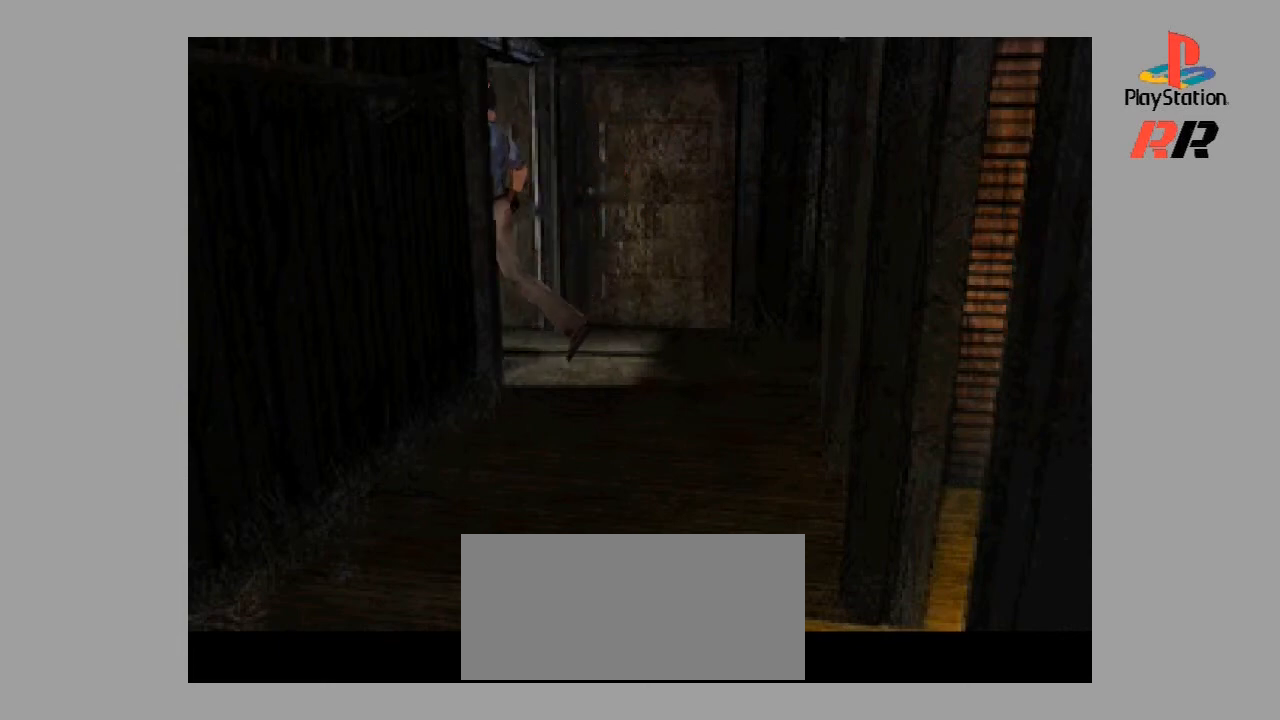
{"buttons": ["DPAD_UP", "DPAD_LEFT"], "events": [[267, "DPAD_LEFT", "down"]]}
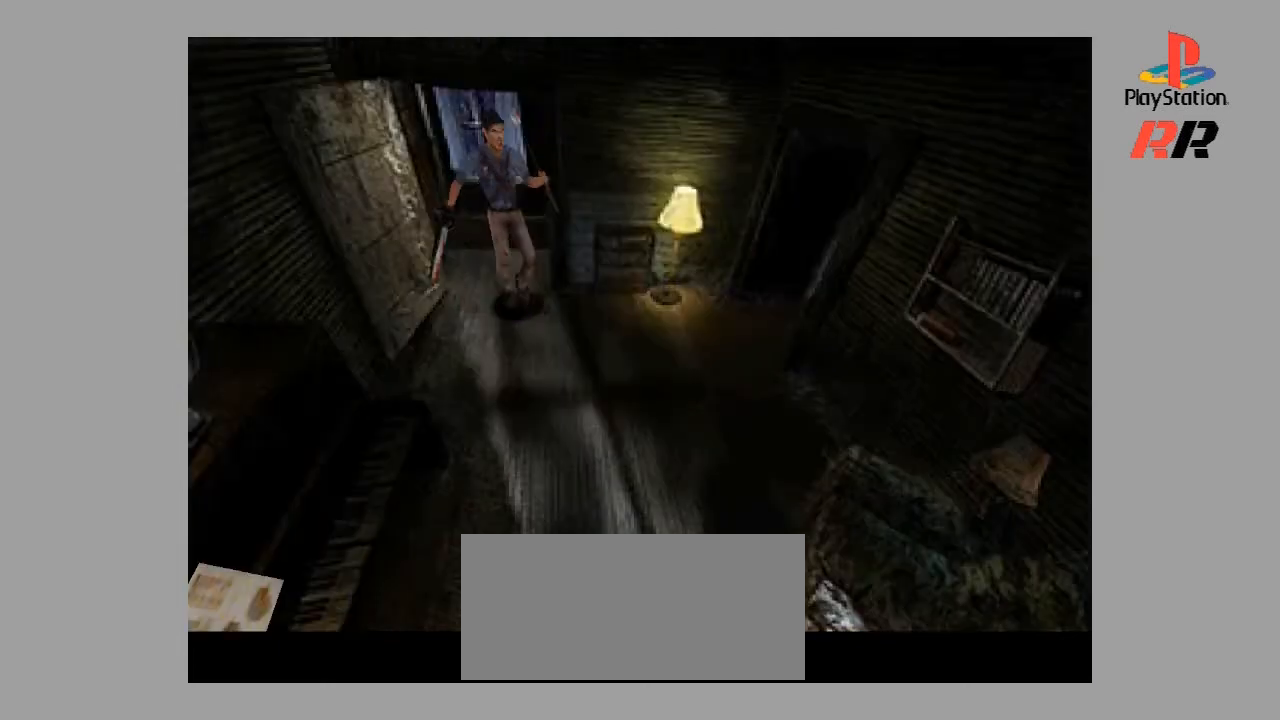
{"buttons": [], "events": [[100, "DPAD_LEFT", "up"], [100, "DPAD_UP", "up"]]}
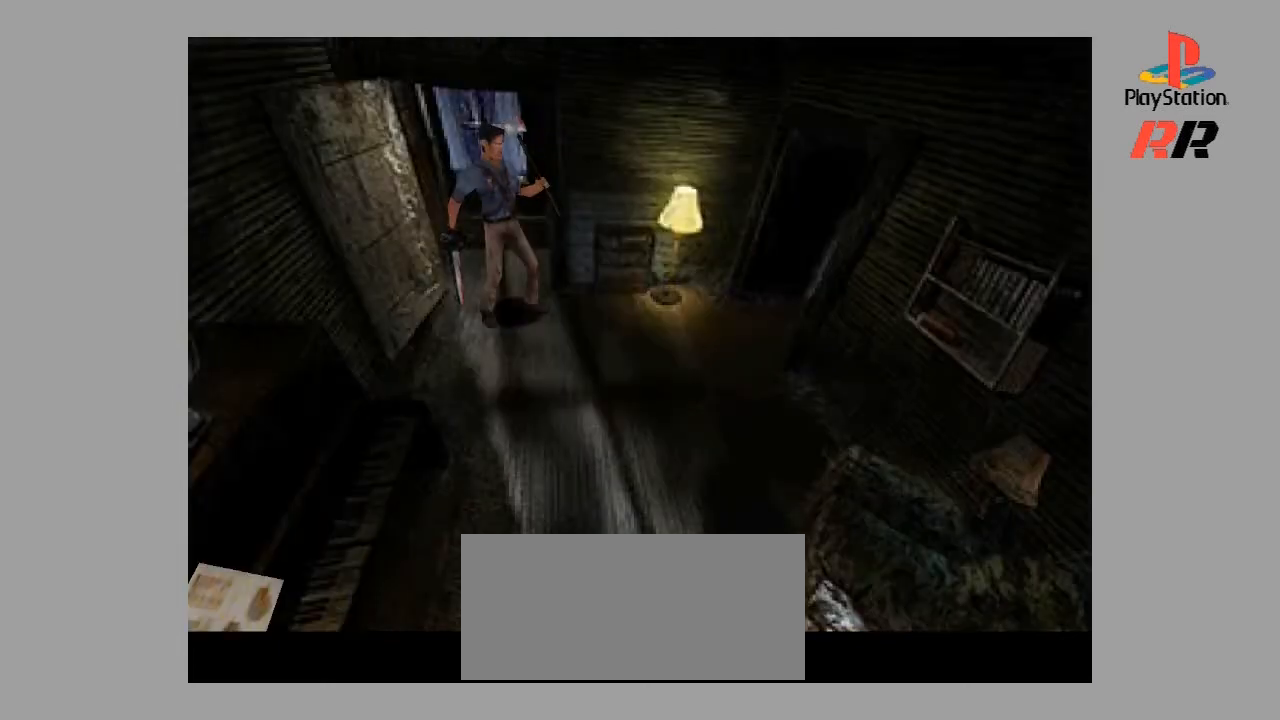
{"buttons": [], "events": [[100, "DPAD_UP", "down"], [500, "DPAD_UP", "up"]]}
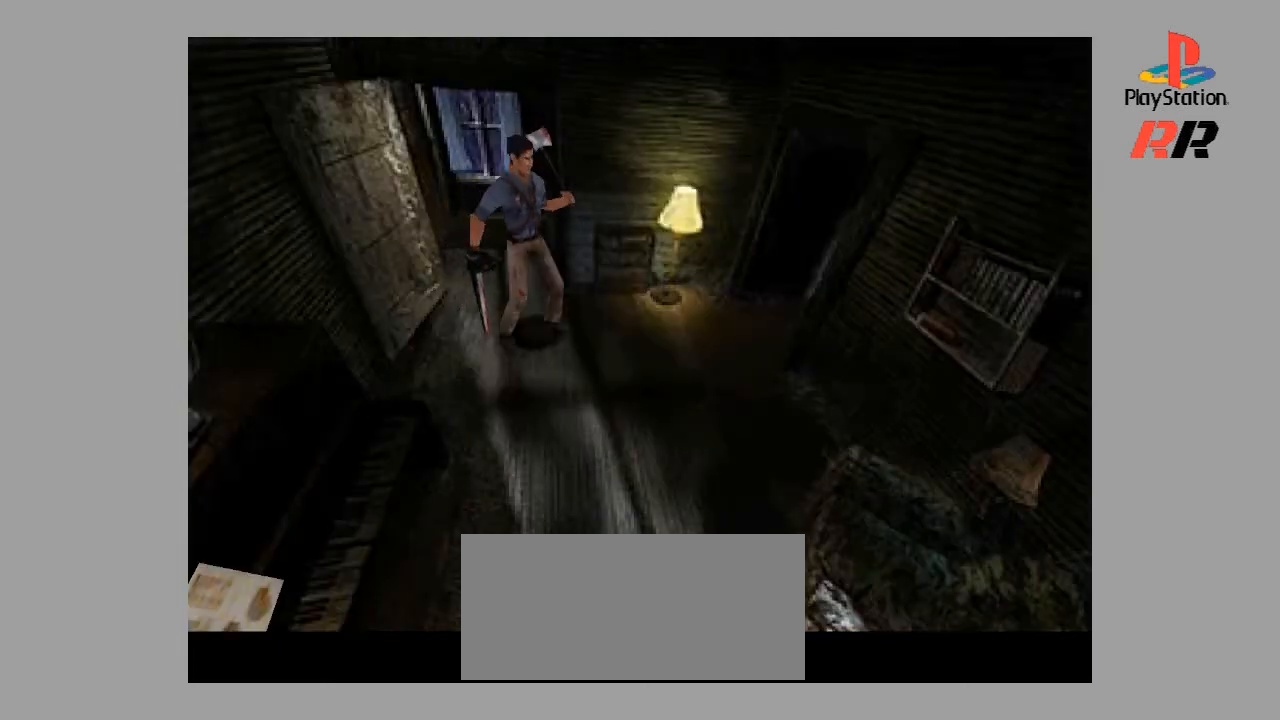
{"buttons": [], "events": [[133, "DPAD_RIGHT", "down"], [433, "DPAD_RIGHT", "up"]]}
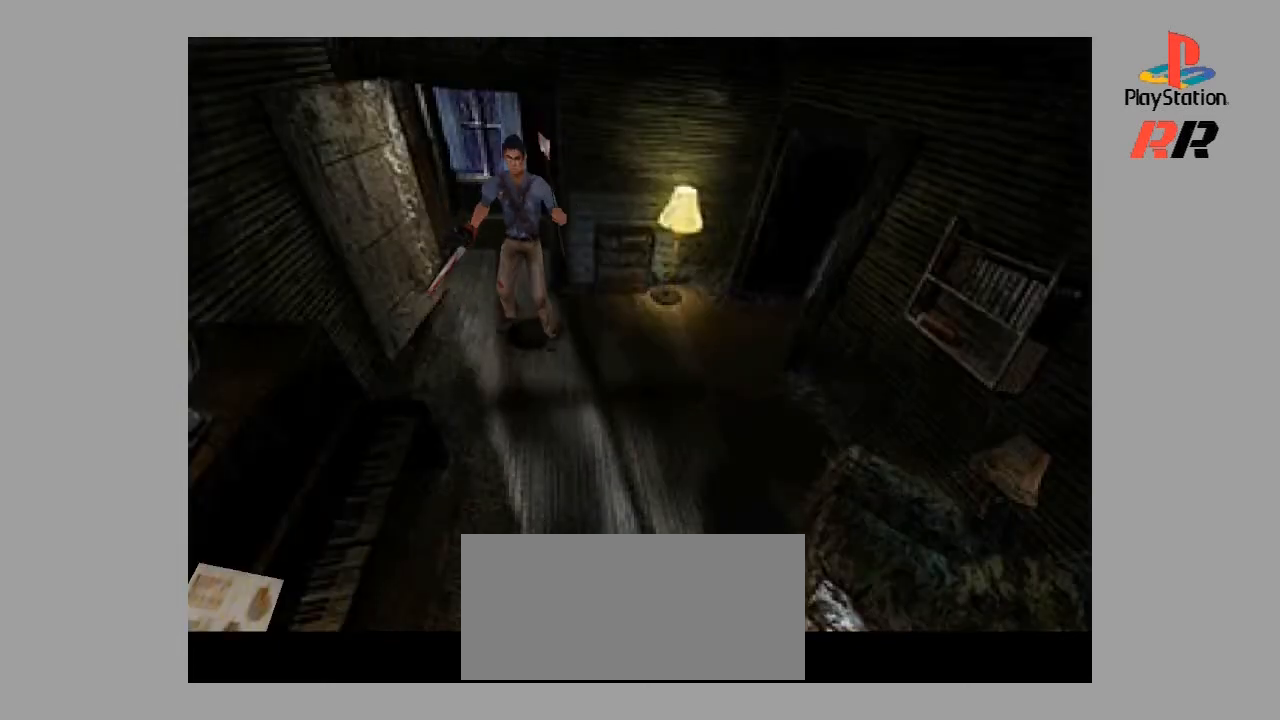
{"buttons": ["DPAD_UP"], "events": [[267, "DPAD_UP", "down"]]}
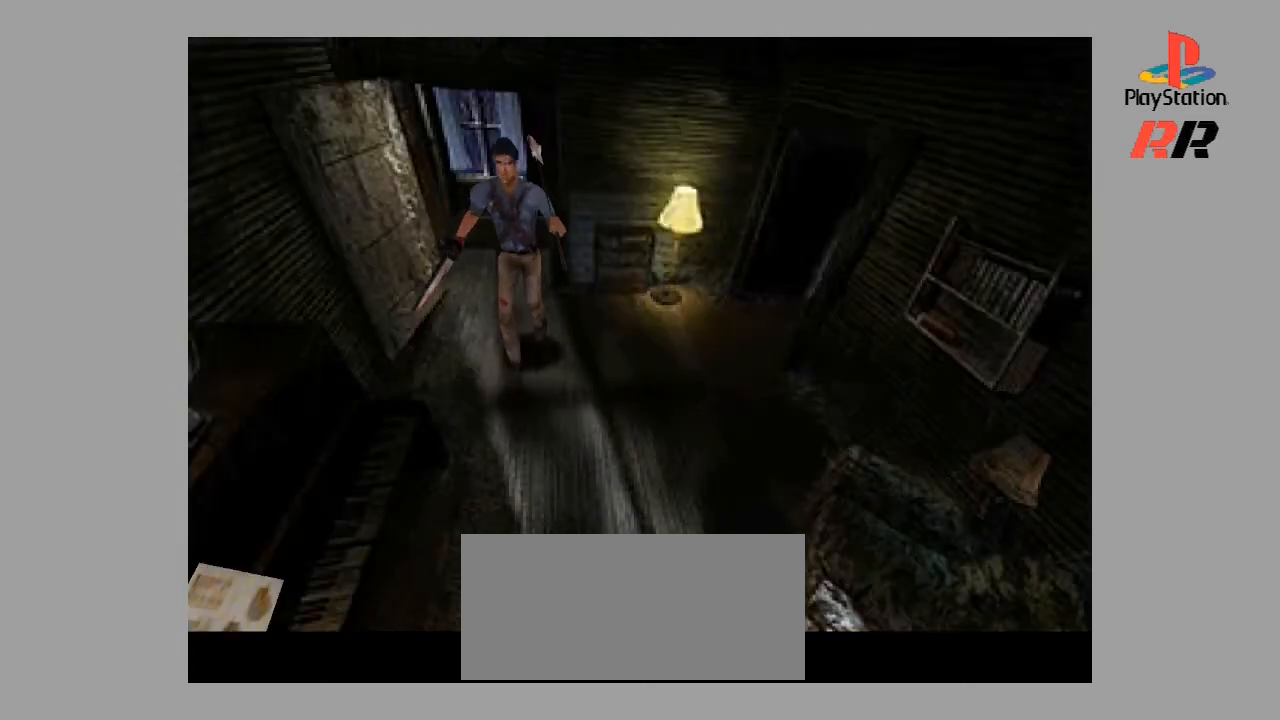
{"buttons": ["DPAD_UP"], "events": []}
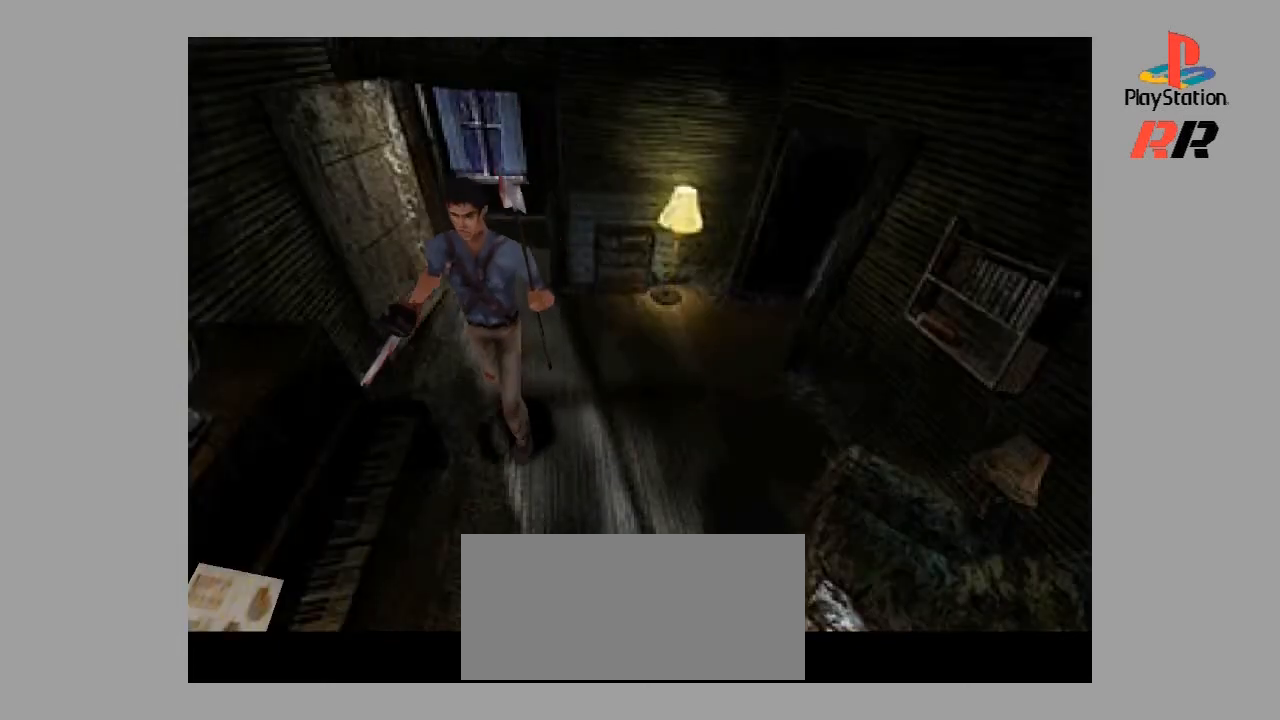
{"buttons": ["DPAD_UP"], "events": []}
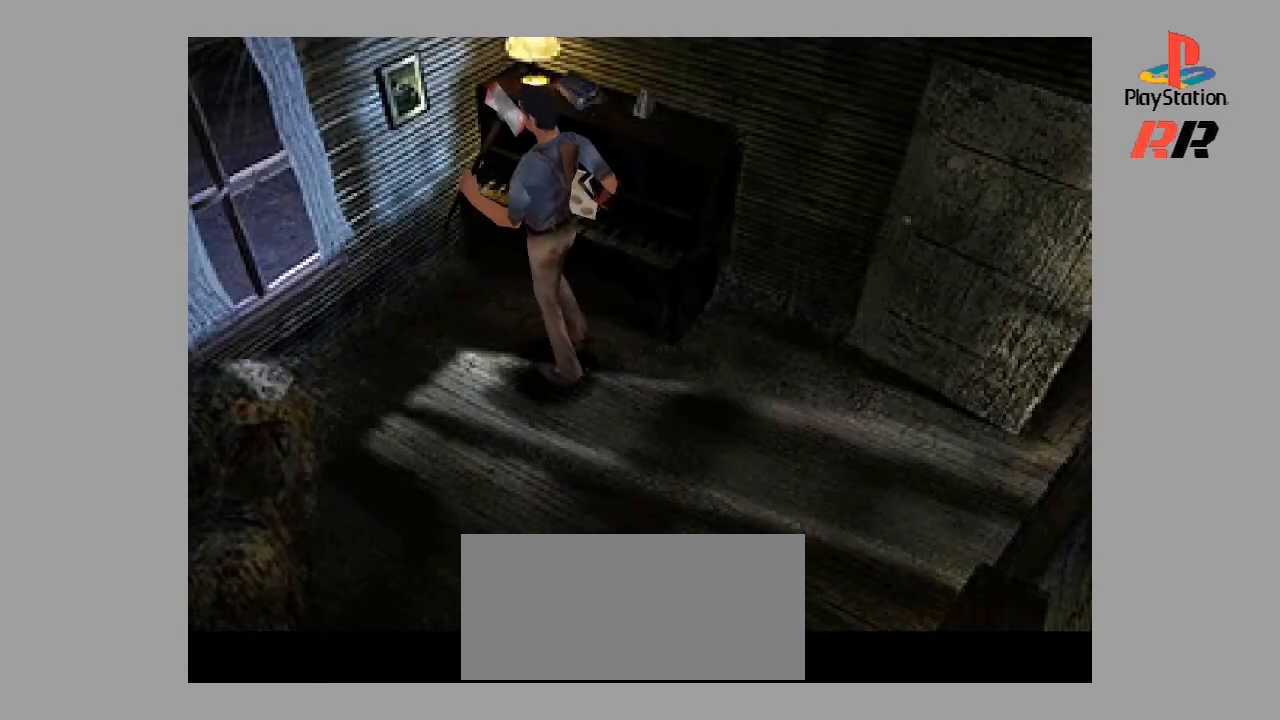
{"buttons": [], "events": [[500, "DPAD_UP", "up"]]}
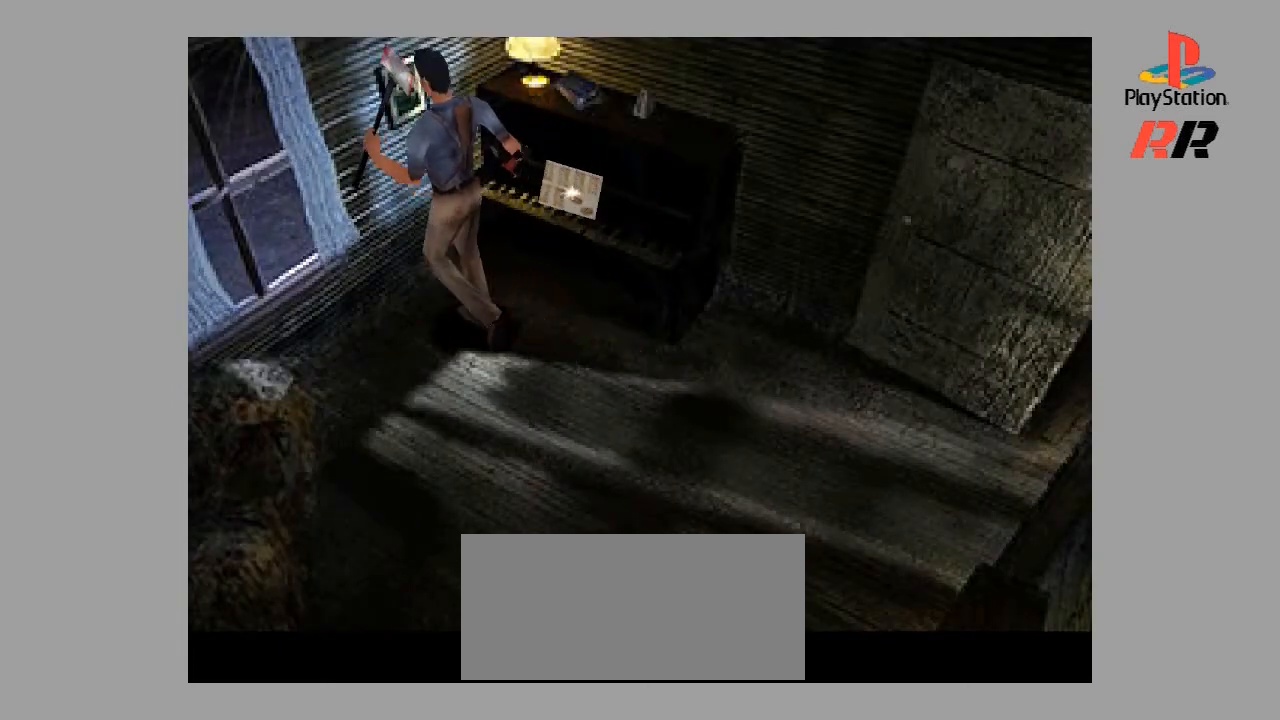
{"buttons": ["DPAD_RIGHT"], "events": [[167, "DPAD_RIGHT", "down"]]}
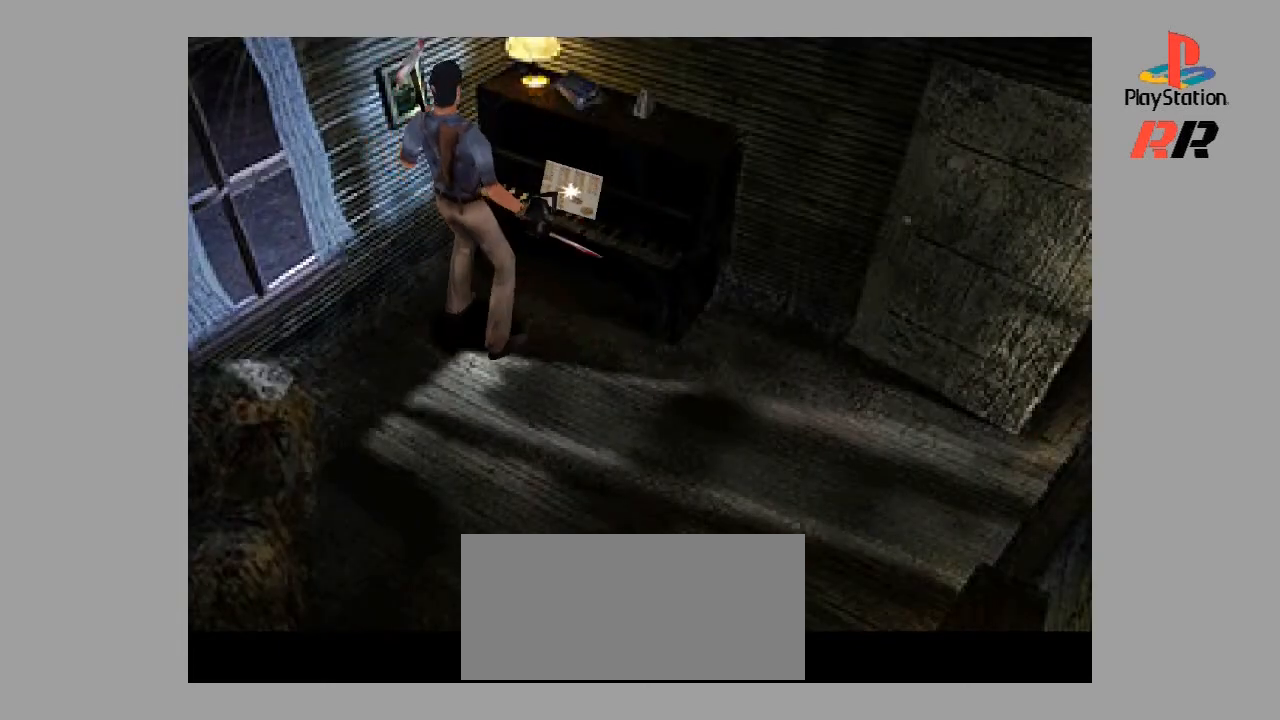
{"buttons": ["DPAD_UP"], "events": [[33, "DPAD_RIGHT", "up"], [367, "DPAD_UP", "down"]]}
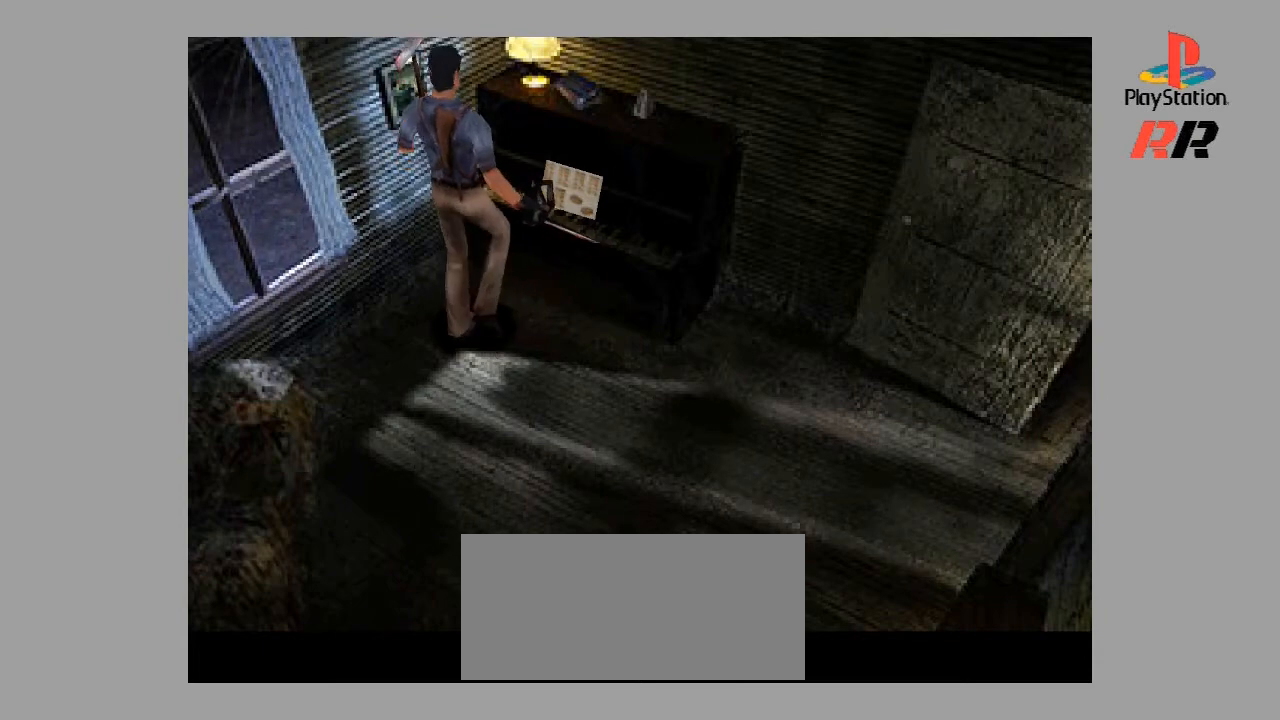
{"buttons": ["DPAD_RIGHT"], "events": [[333, "DPAD_UP", "up"], [467, "DPAD_RIGHT", "down"]]}
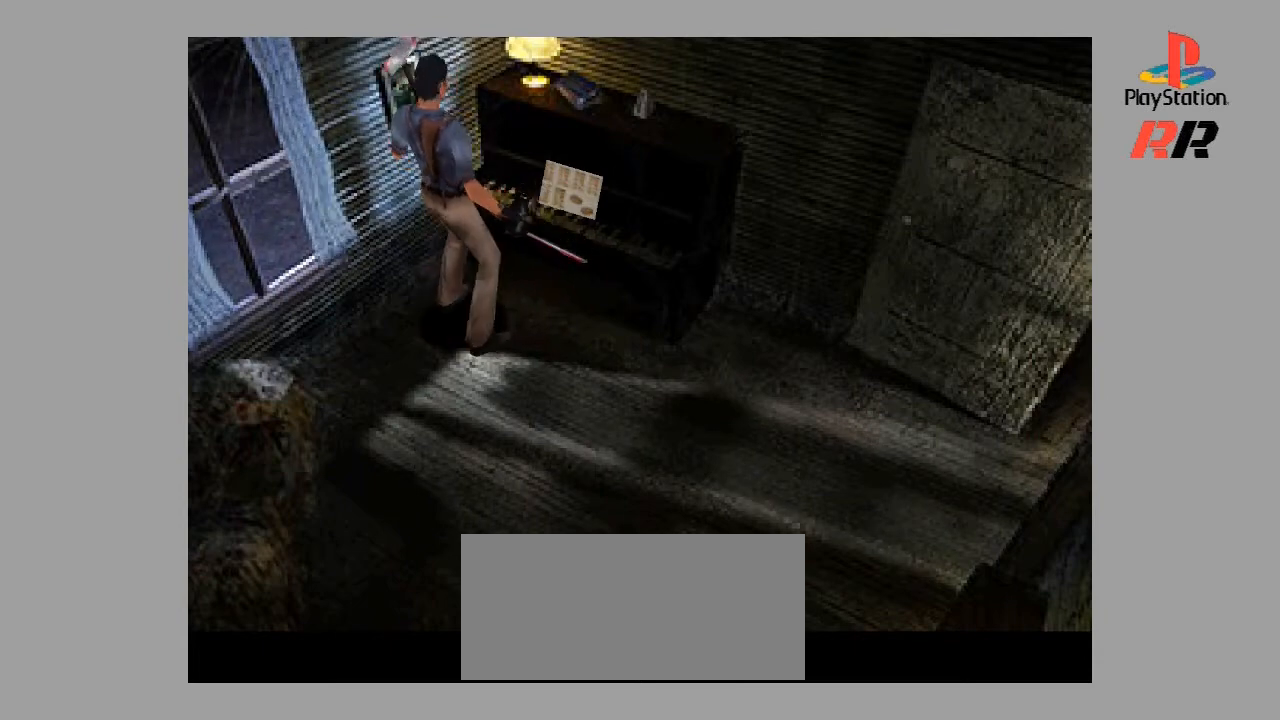
{"buttons": ["DPAD_UP"], "events": [[133, "DPAD_RIGHT", "up"], [367, "DPAD_UP", "down"]]}
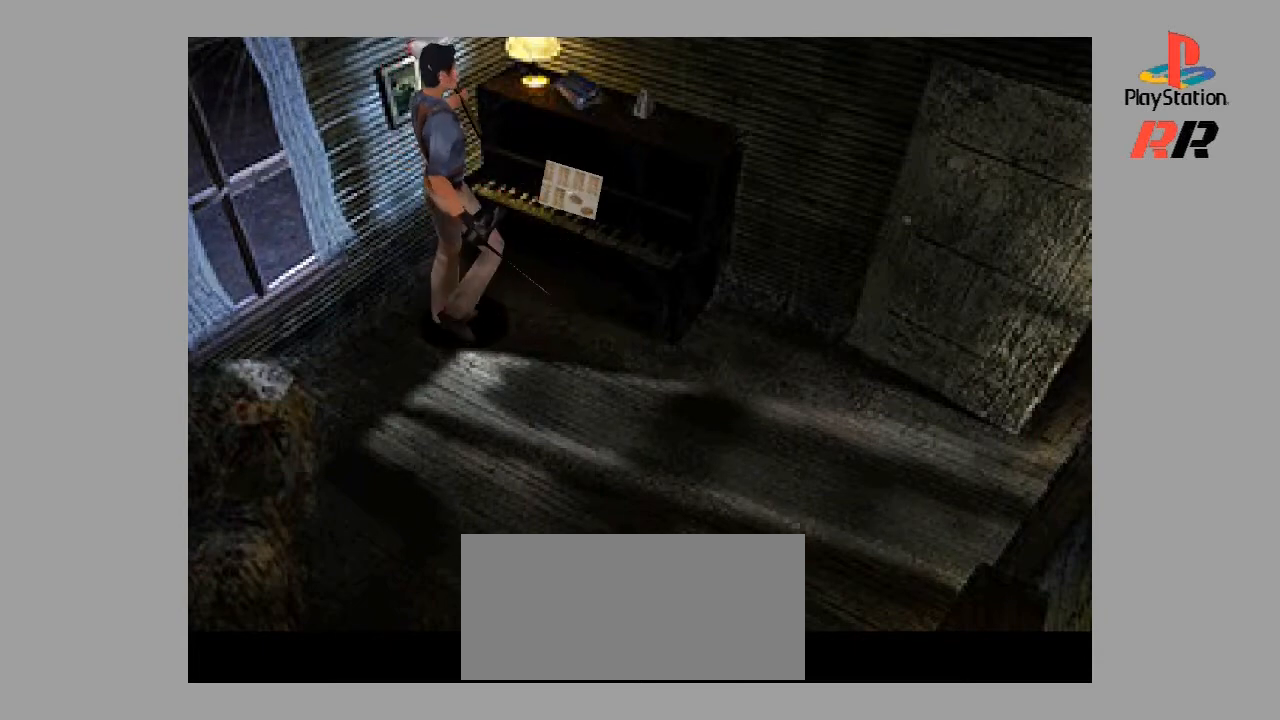
{"buttons": [], "events": [[367, "DPAD_UP", "up"]]}
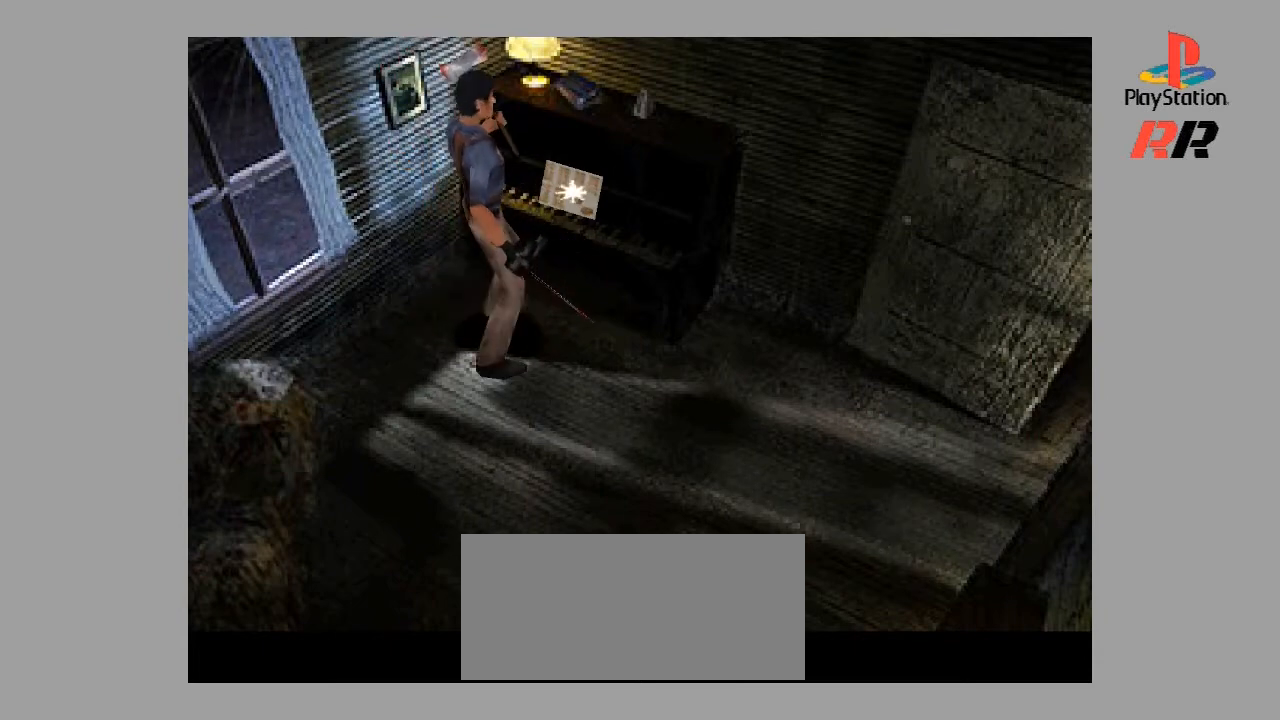
{"buttons": [], "events": [[100, "CROSS", "down"], [333, "CROSS", "up"]]}
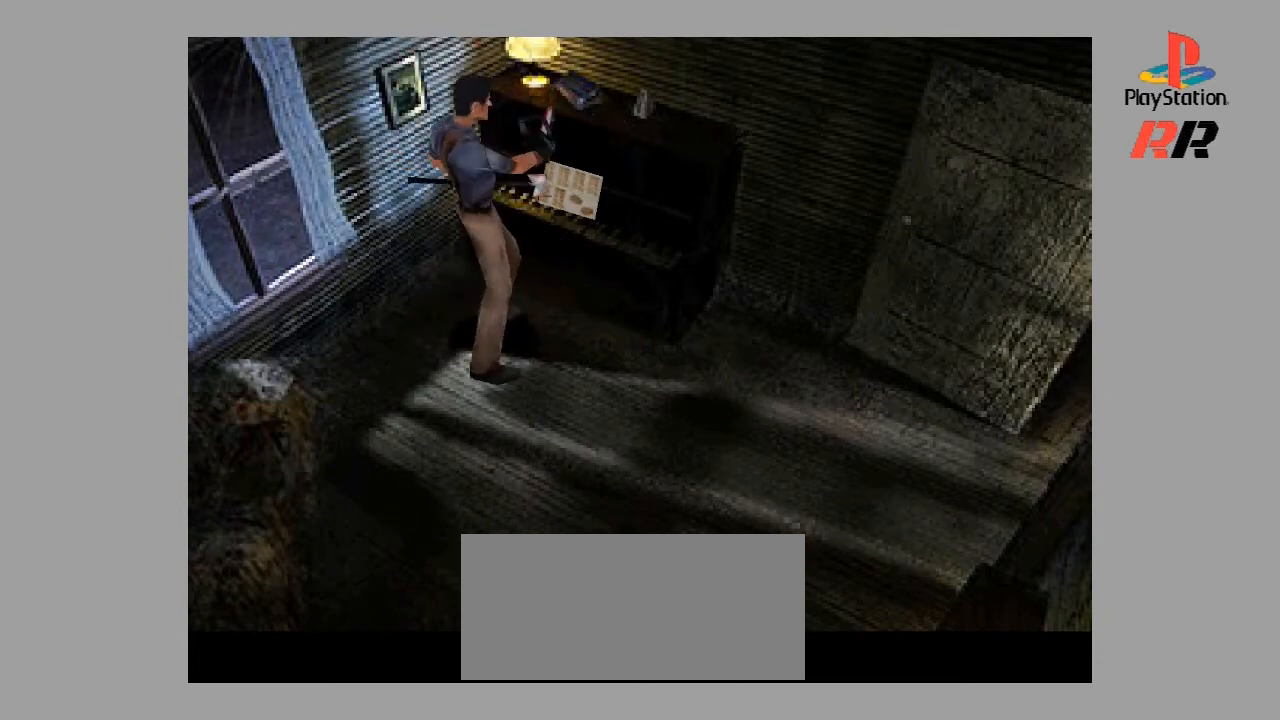
{"buttons": [], "events": [[433, "DPAD_RIGHT", "down"], [467, "DPAD_RIGHT", "up"]]}
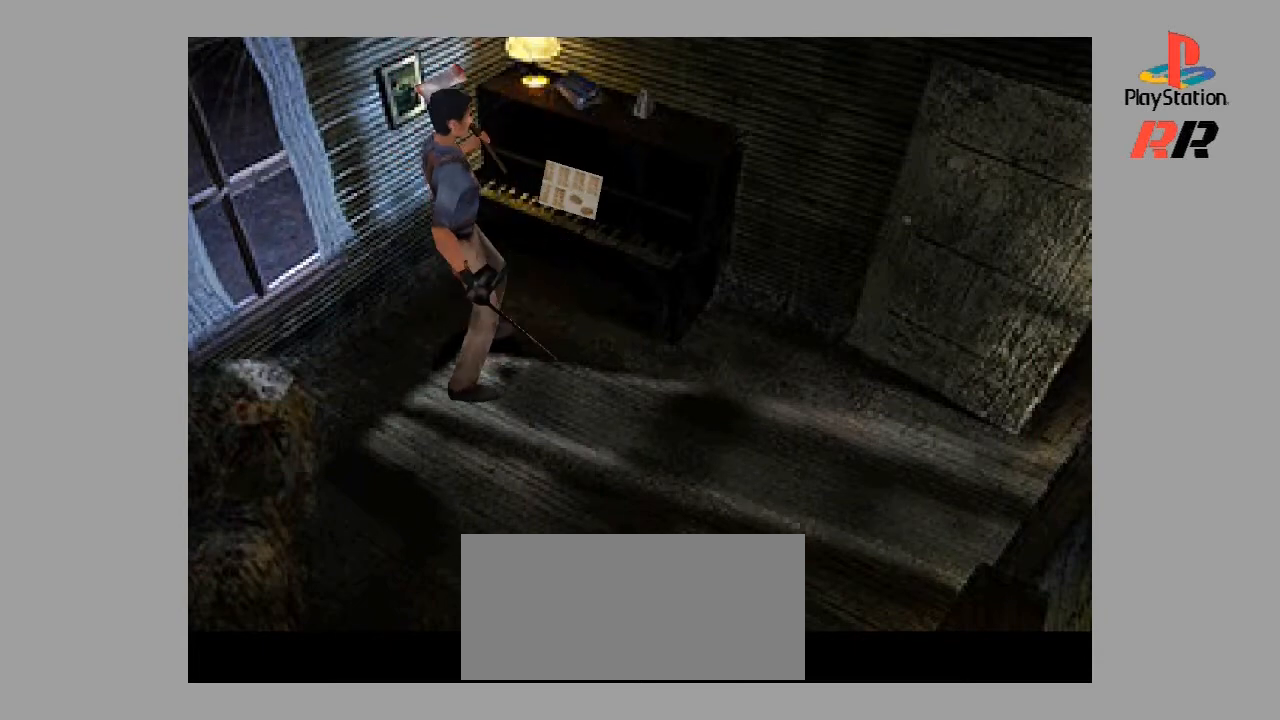
{"buttons": ["DPAD_UP"], "events": [[300, "DPAD_UP", "down"]]}
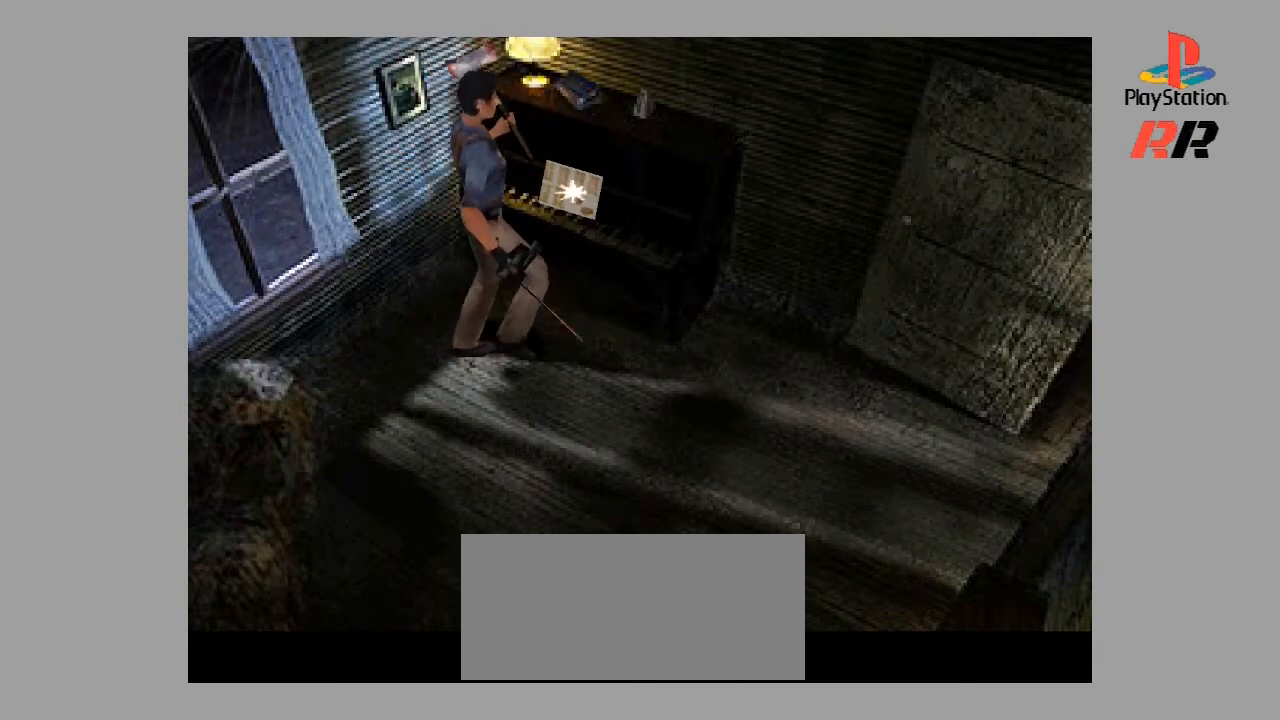
{"buttons": [], "events": [[33, "DPAD_UP", "up"], [333, "DPAD_LEFT", "down"], [467, "DPAD_LEFT", "up"]]}
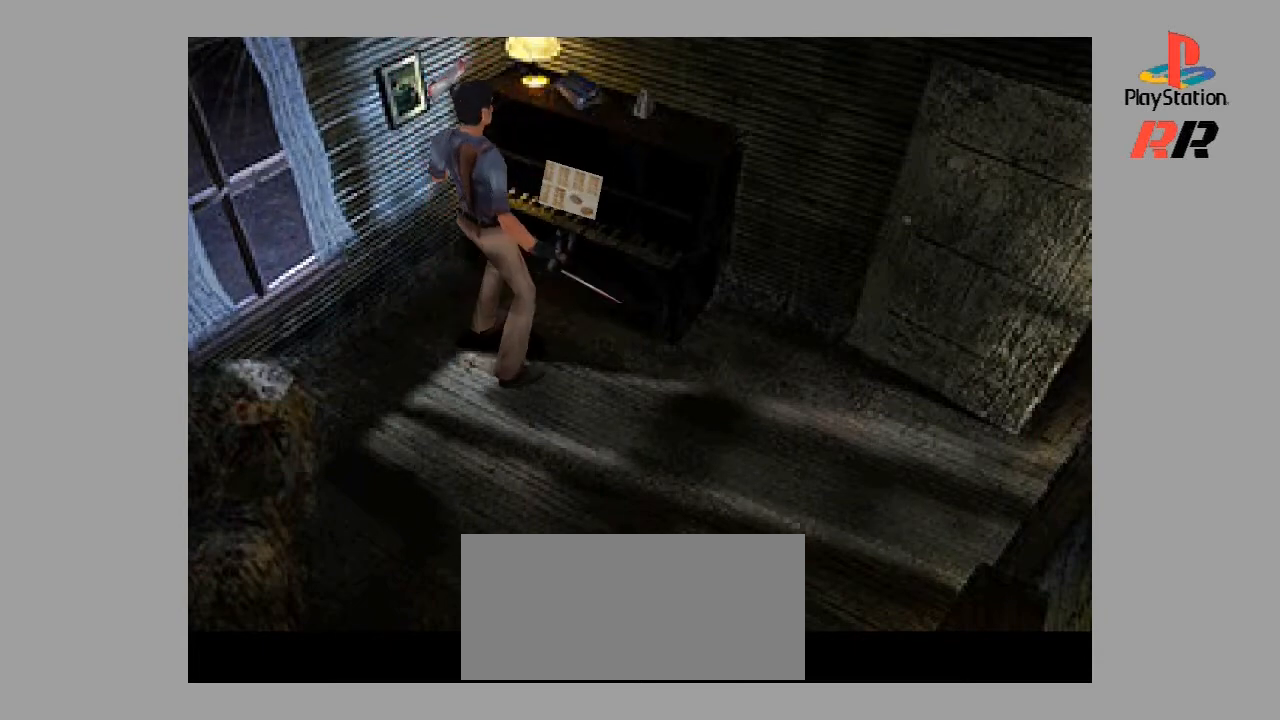
{"buttons": ["SQUARE"], "events": [[300, "SQUARE", "down"]]}
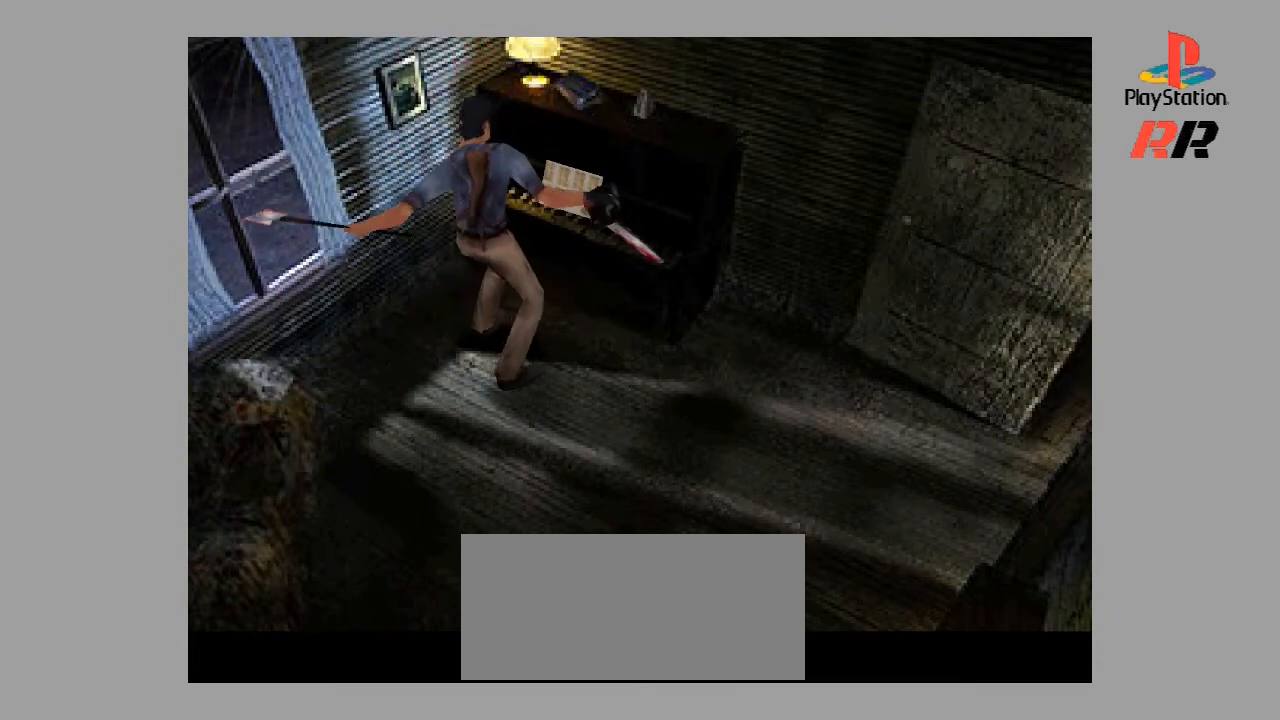
{"buttons": [], "events": [[67, "SQUARE", "up"]]}
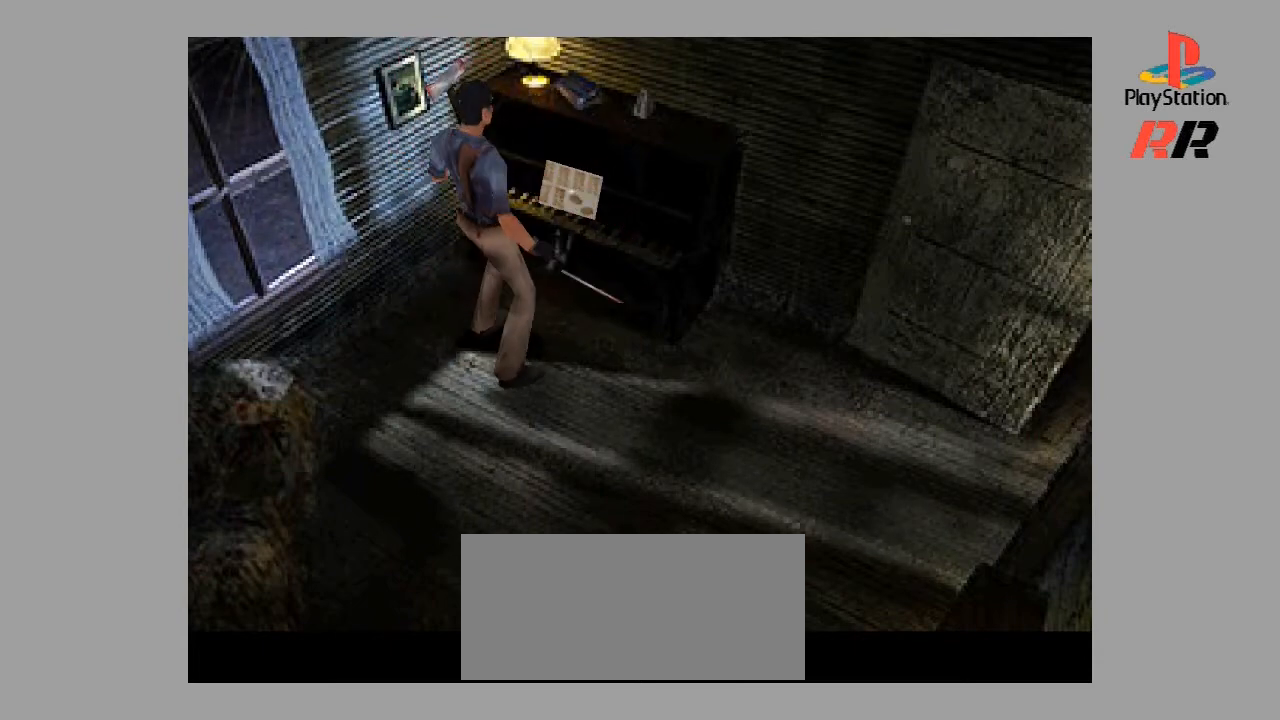
{"buttons": [], "events": [[267, "TRIANGLE", "down"], [500, "TRIANGLE", "up"]]}
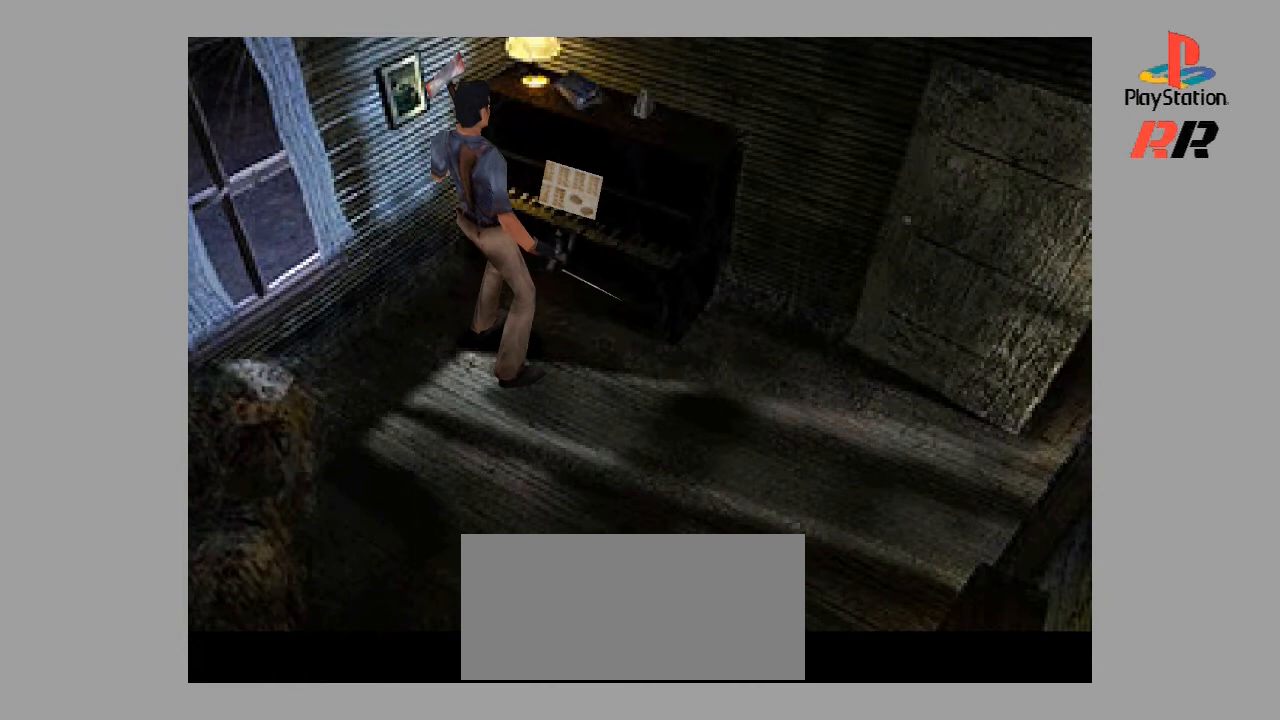
{"buttons": [], "events": []}
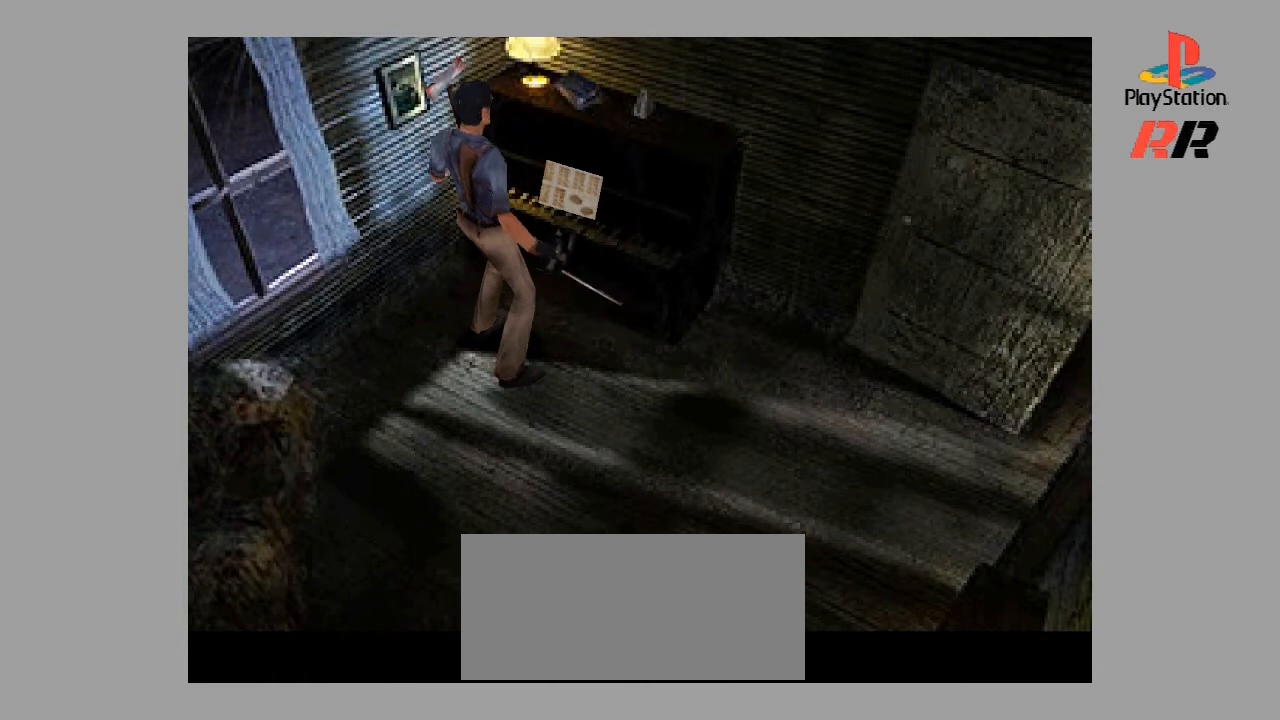
{"buttons": [], "events": [[167, "CROSS", "down"], [467, "CROSS", "up"]]}
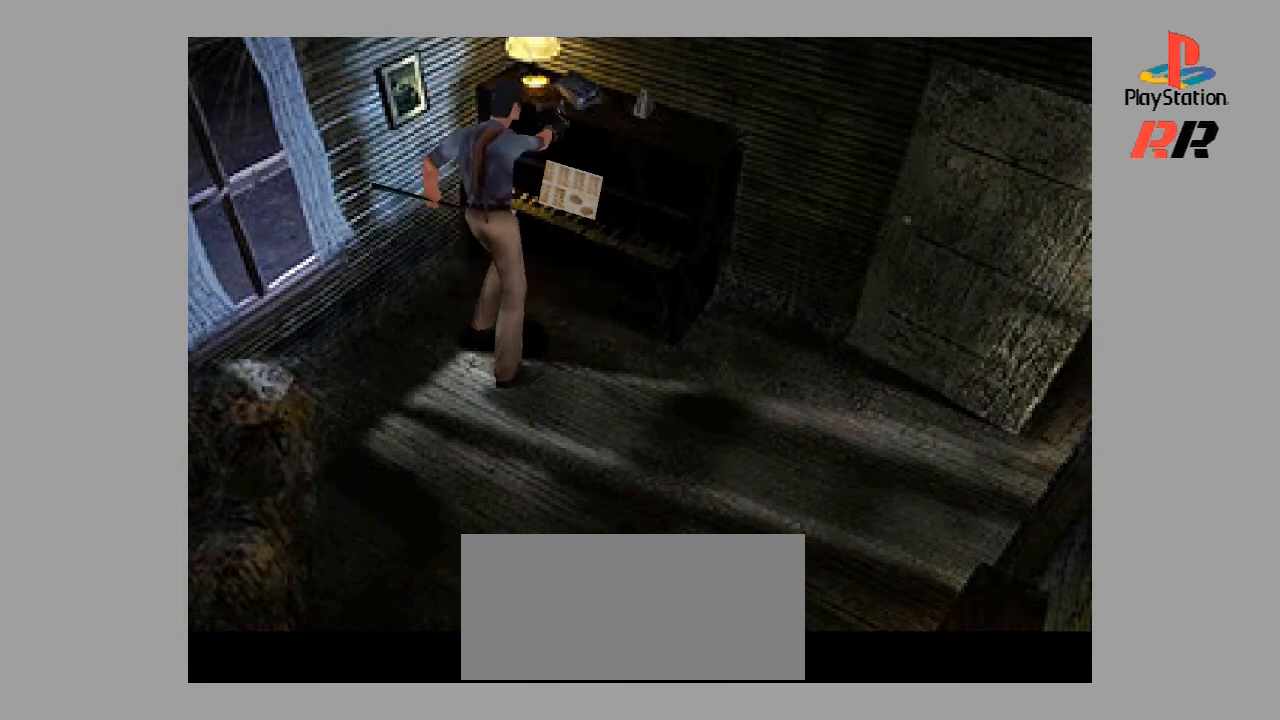
{"buttons": ["CIRCLE"], "events": [[500, "CIRCLE", "down"]]}
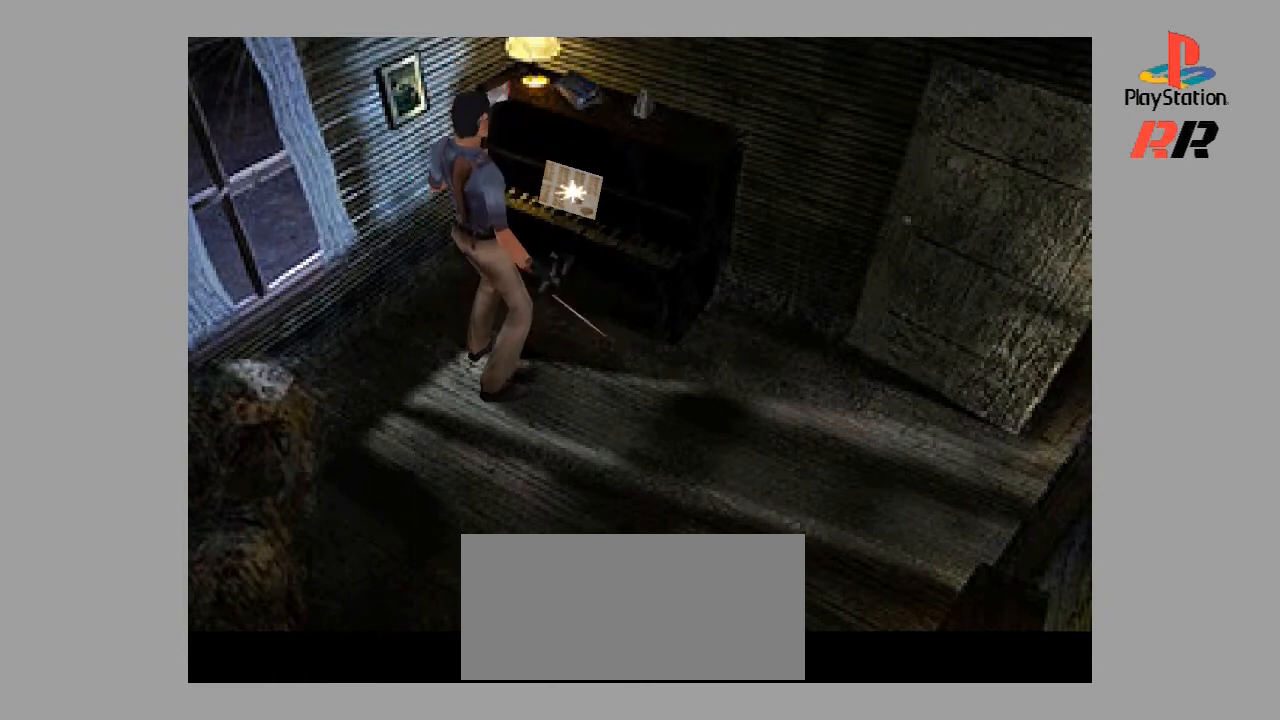
{"buttons": [], "events": [[267, "CIRCLE", "up"]]}
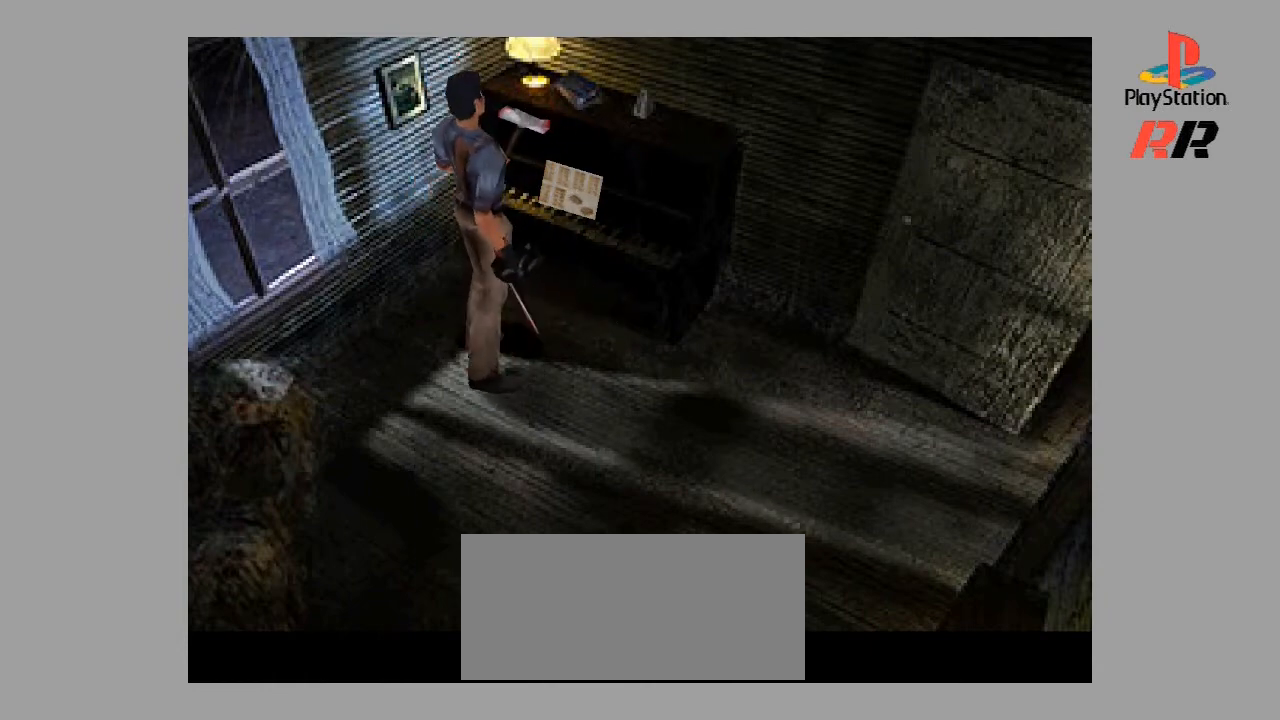
{"buttons": [], "events": [[267, "CIRCLE", "down"], [433, "CIRCLE", "up"]]}